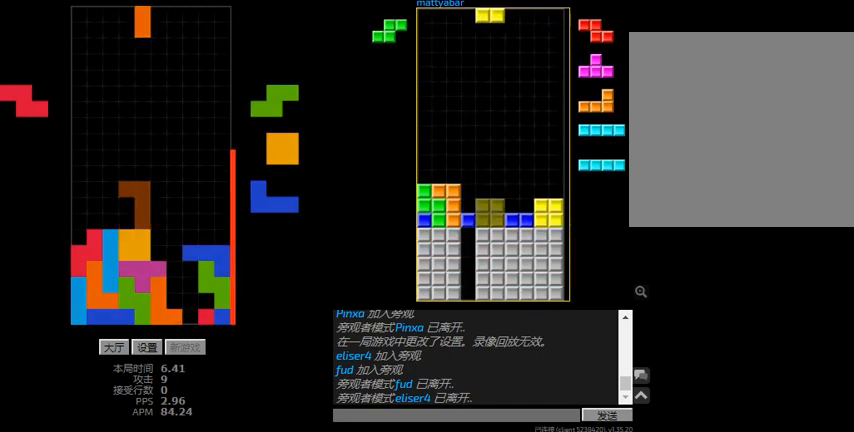
Gameplay with keyboard; each line is a JSON object with the keys held at the frame after it. "events" lists presses ("down") and releases ("up") of "hd", "l", "left", "r", "right" and "sd" between this image and that frame as [ms after this image, input, new state], when the widget could be followed in between. No other keys are recorded. Mouse input is not recorded. Key names are as the overlay labels them; some are game actions (e.g. jump) rather than physical keys.
{"keys": [], "events": [[34, "right", "down"], [134, "l", "up"], [134, "right", "up"]]}
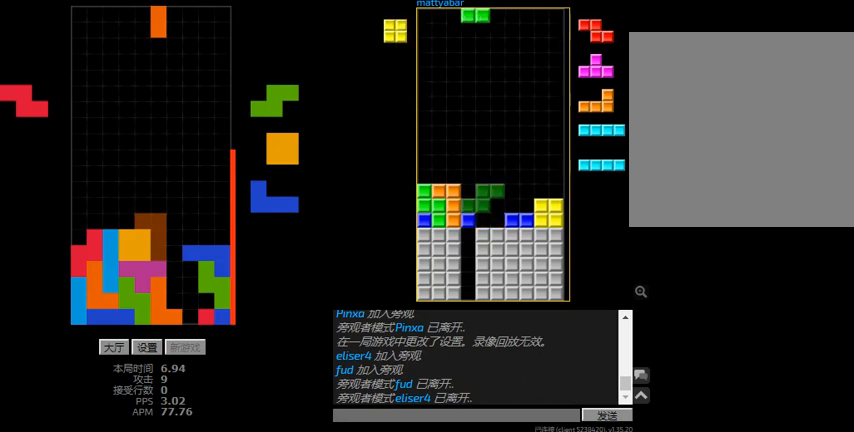
{"keys": ["r"], "events": [[167, "left", "down"], [200, "r", "down"], [334, "r", "up"], [367, "hd", "down"], [367, "left", "up"], [434, "r", "down"], [434, "right", "down"], [467, "hd", "up"], [500, "right", "up"]]}
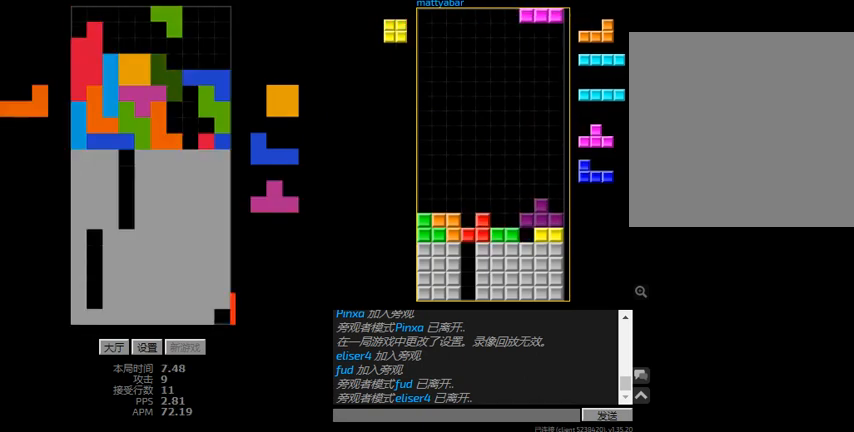
{"keys": ["right"], "events": [[34, "r", "up"], [67, "hd", "down"], [167, "hd", "up"], [267, "l", "down"], [267, "right", "down"], [434, "l", "up"]]}
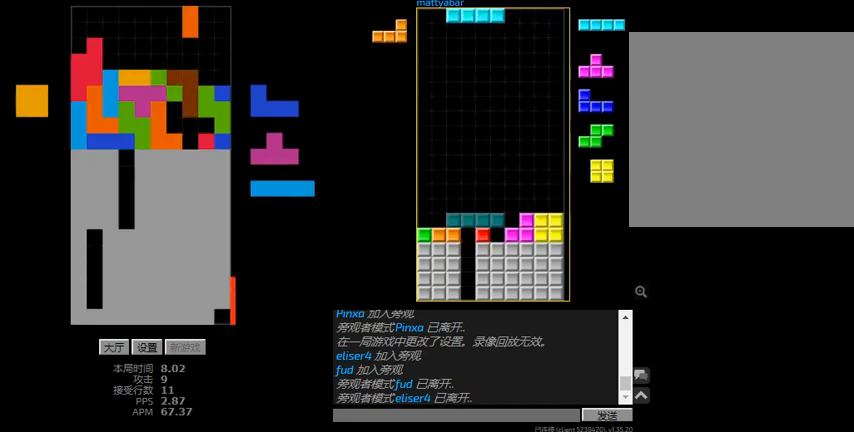
{"keys": ["hd"], "events": [[34, "right", "up"], [200, "hd", "down"], [267, "right", "down"], [334, "hd", "up"], [467, "right", "up"], [500, "hd", "down"]]}
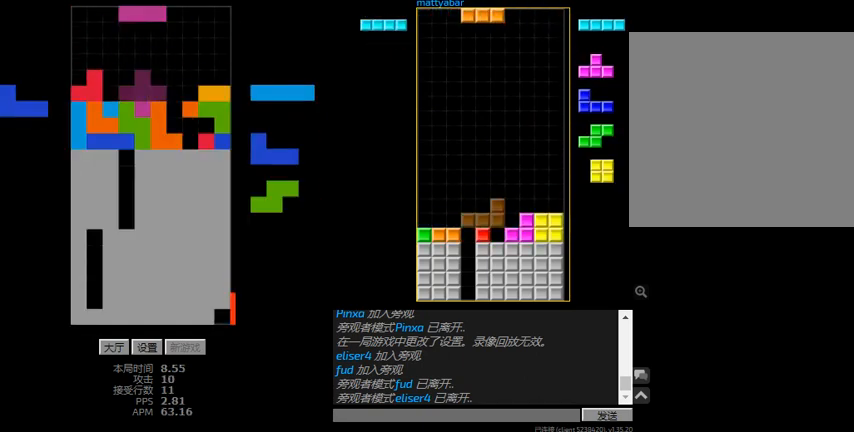
{"keys": ["hd"], "events": [[34, "r", "down"], [34, "right", "down"], [67, "hd", "up"], [234, "r", "up"], [234, "right", "up"], [334, "hd", "down"], [434, "hd", "up"], [434, "left", "down"], [467, "hd", "down"], [467, "left", "up"]]}
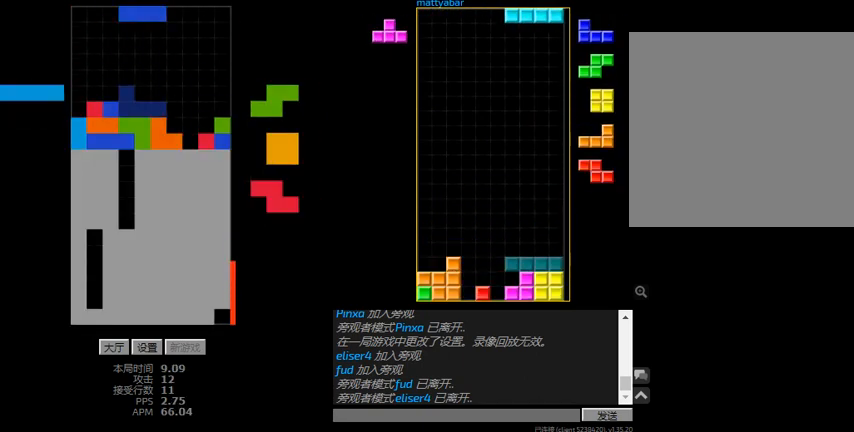
{"keys": ["right"], "events": [[34, "right", "down"], [100, "hd", "up"], [200, "left", "down"], [234, "right", "up"], [267, "hd", "down"], [300, "left", "up"], [334, "right", "down"], [367, "r", "down"], [400, "hd", "up"], [467, "r", "up"]]}
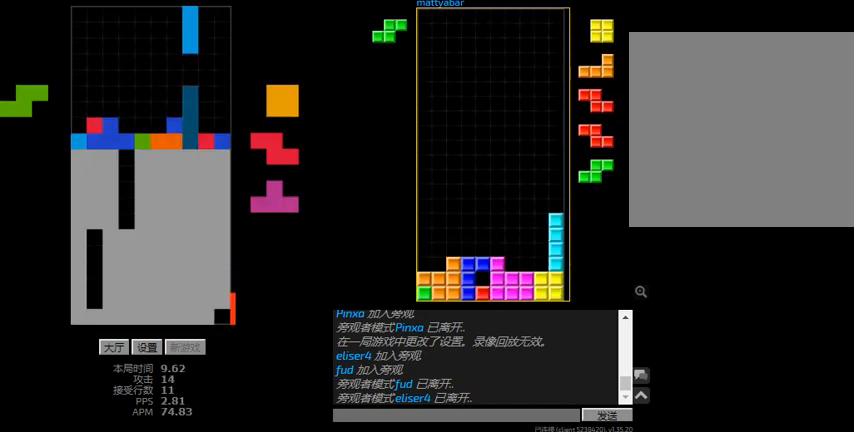
{"keys": ["hd"], "events": [[100, "right", "up"], [134, "hd", "down"], [167, "right", "down"], [234, "hd", "up"], [334, "hd", "down"], [467, "right", "up"]]}
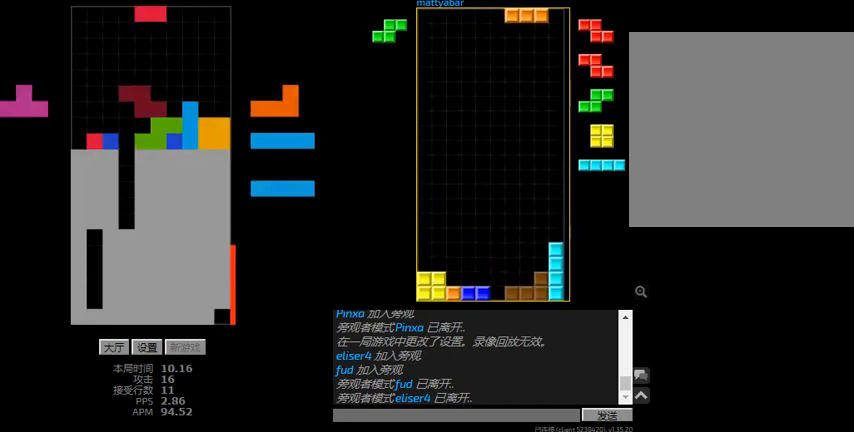
{"keys": ["left"], "events": [[34, "l", "down"], [67, "left", "down"], [100, "hd", "up"], [167, "l", "up"], [200, "hd", "down"], [200, "left", "up"], [267, "right", "down"], [334, "right", "up"], [434, "hd", "up"], [434, "left", "down"]]}
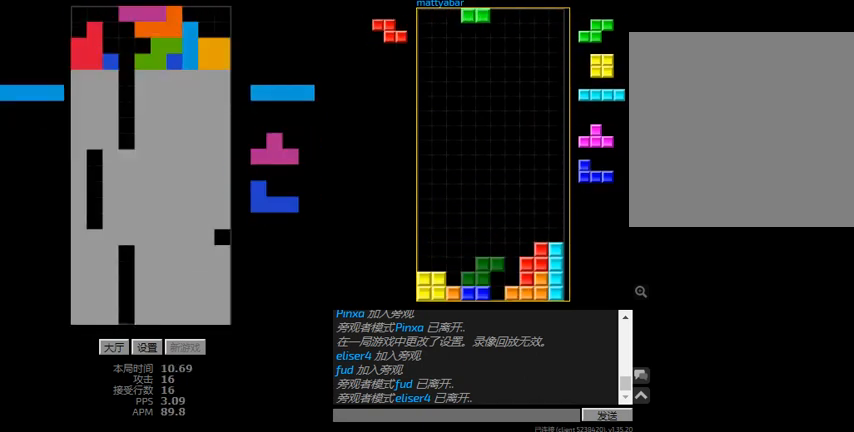
{"keys": ["sd"], "events": [[34, "l", "down"], [34, "sd", "down"], [100, "left", "up"], [134, "l", "up"], [300, "l", "down"], [334, "l", "up"]]}
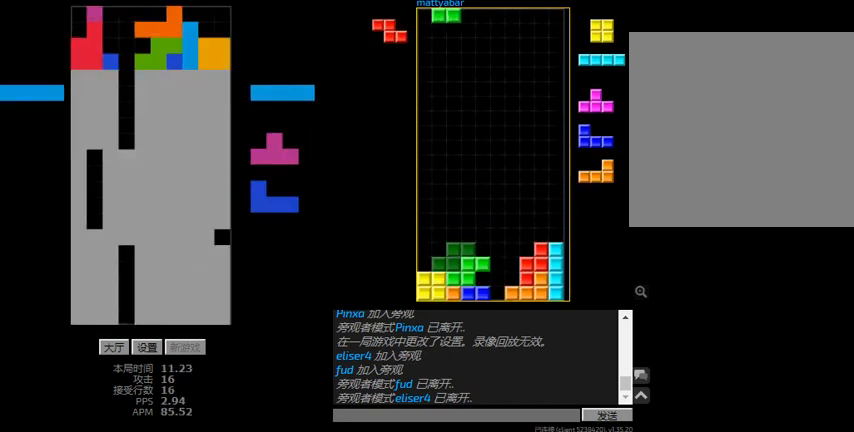
{"keys": ["r"], "events": [[34, "r", "down"], [167, "sd", "up"]]}
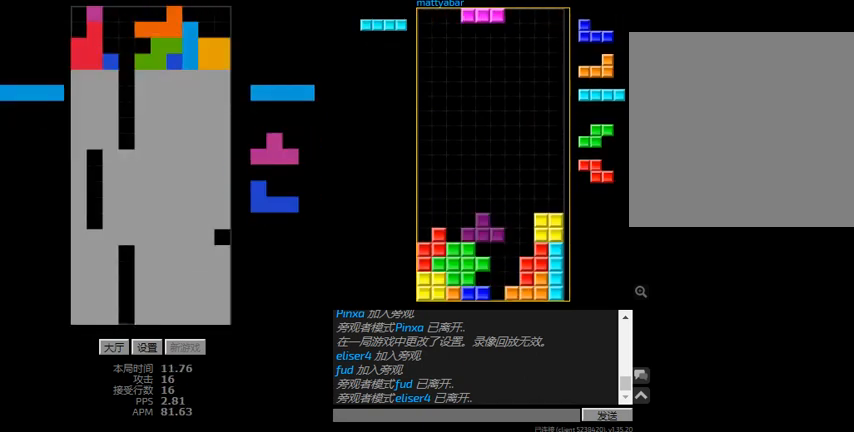
{"keys": [], "events": [[34, "r", "up"], [234, "right", "down"], [434, "right", "up"]]}
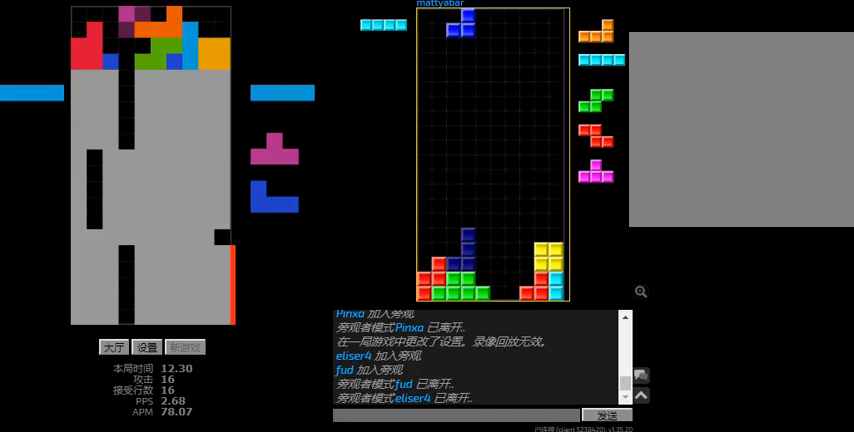
{"keys": [], "events": [[34, "sd", "down"], [134, "sd", "up"], [200, "left", "down"], [234, "sd", "down"], [334, "left", "up"], [367, "r", "down"], [467, "sd", "up"], [500, "r", "up"]]}
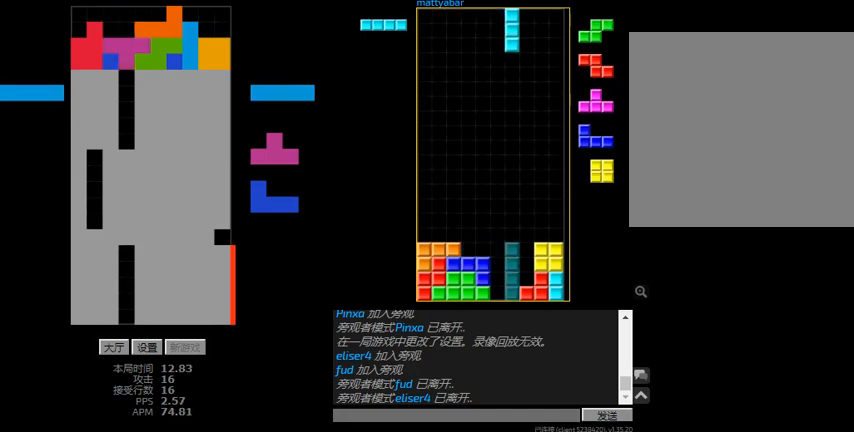
{"keys": ["hd", "l"], "events": [[34, "hd", "down"], [200, "hd", "up"], [200, "l", "down"], [267, "left", "down"], [334, "l", "up"], [334, "left", "up"], [434, "hd", "down"], [500, "l", "down"]]}
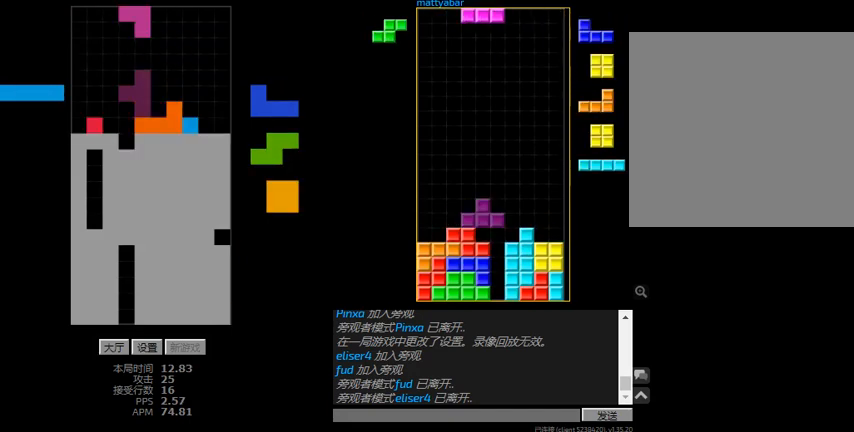
{"keys": ["hd", "right"], "events": [[34, "left", "down"], [67, "hd", "up"], [134, "l", "up"], [134, "left", "up"], [234, "hd", "down"], [267, "l", "down"], [300, "right", "down"], [367, "hd", "up"], [400, "l", "up"], [467, "hd", "down"]]}
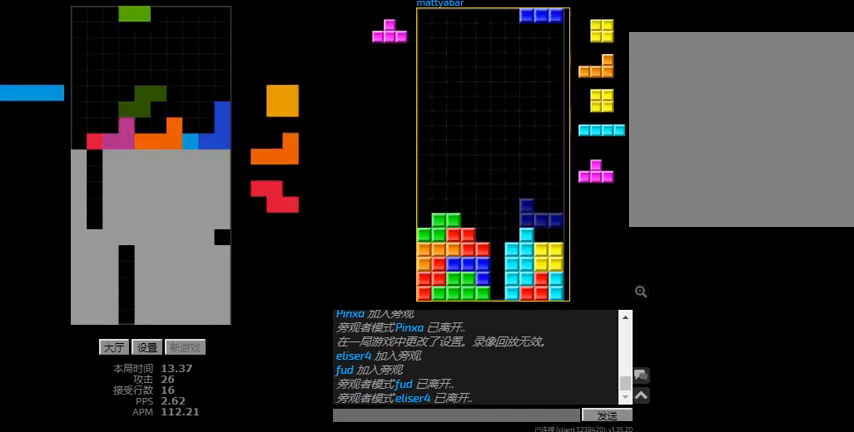
{"keys": ["l"], "events": [[34, "hd", "up"], [134, "hd", "down"], [200, "hd", "up"], [300, "left", "down"], [300, "right", "up"], [400, "hd", "down"], [434, "l", "down"], [434, "left", "up"], [500, "hd", "up"]]}
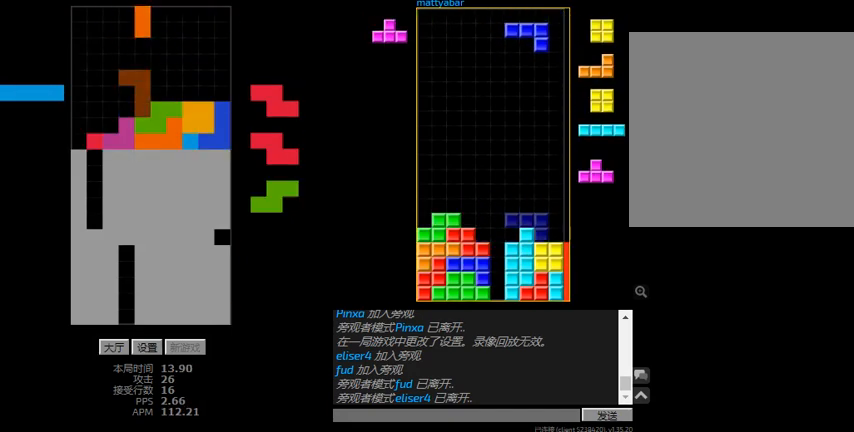
{"keys": ["left"], "events": [[34, "l", "up"], [134, "l", "down"], [134, "left", "down"], [300, "l", "up"], [400, "hd", "down"], [400, "left", "up"], [467, "left", "down"], [500, "hd", "up"]]}
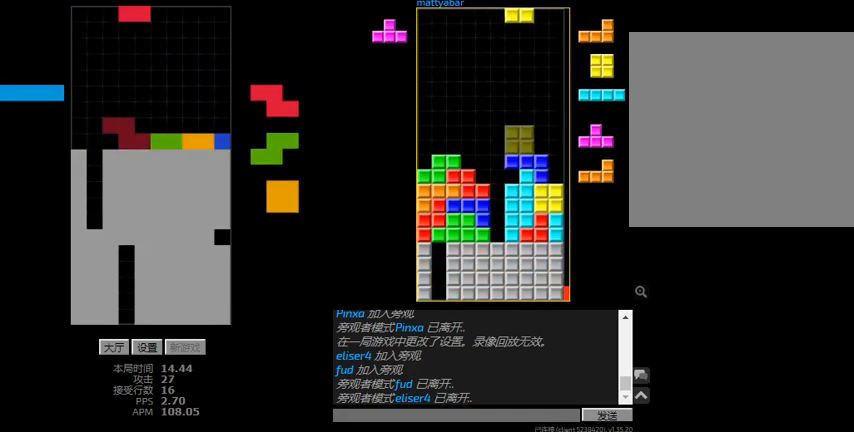
{"keys": ["hd"], "events": [[34, "left", "up"], [67, "hd", "down"], [167, "l", "down"], [234, "hd", "up"], [267, "left", "down"], [300, "l", "up"], [400, "right", "down"], [434, "left", "up"], [467, "hd", "down"], [500, "right", "up"]]}
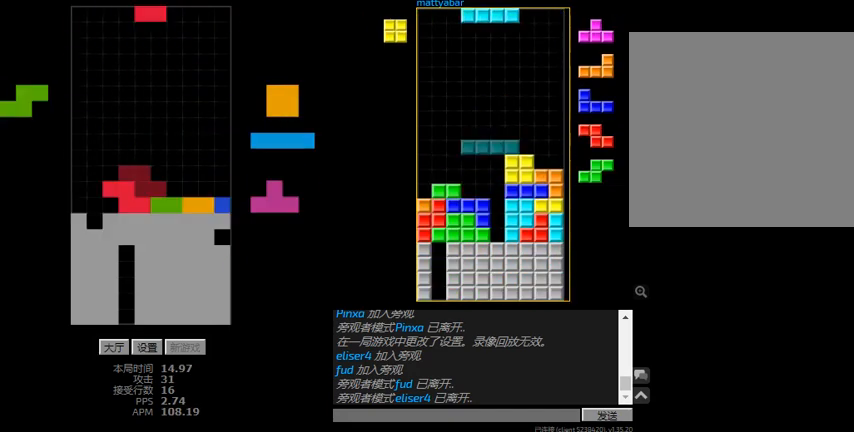
{"keys": ["r"], "events": [[234, "hd", "up"], [234, "right", "down"], [300, "right", "up"], [467, "r", "down"]]}
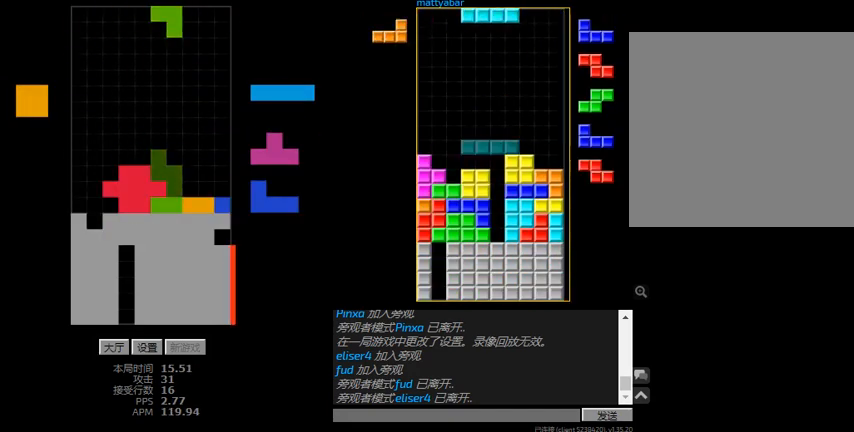
{"keys": ["right"], "events": [[67, "r", "up"], [134, "hd", "down"], [200, "right", "down"], [234, "hd", "up"]]}
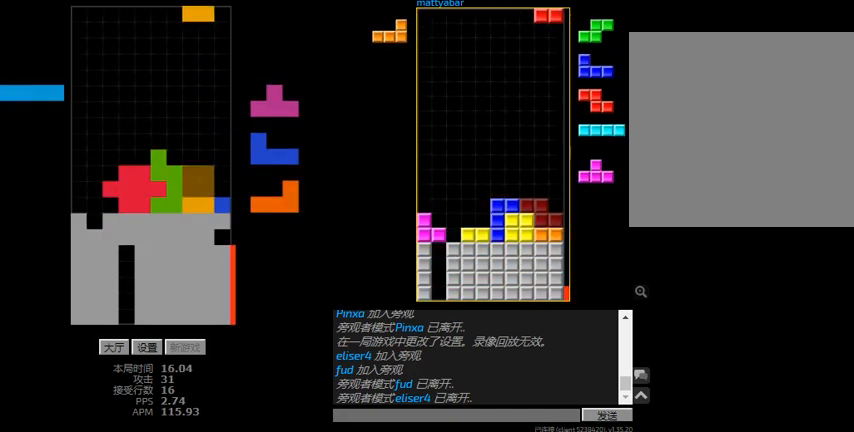
{"keys": ["left", "sd"], "events": [[34, "right", "up"], [300, "hd", "down"], [300, "l", "down"], [334, "left", "down"], [367, "sd", "down"], [400, "hd", "up"], [467, "l", "up"]]}
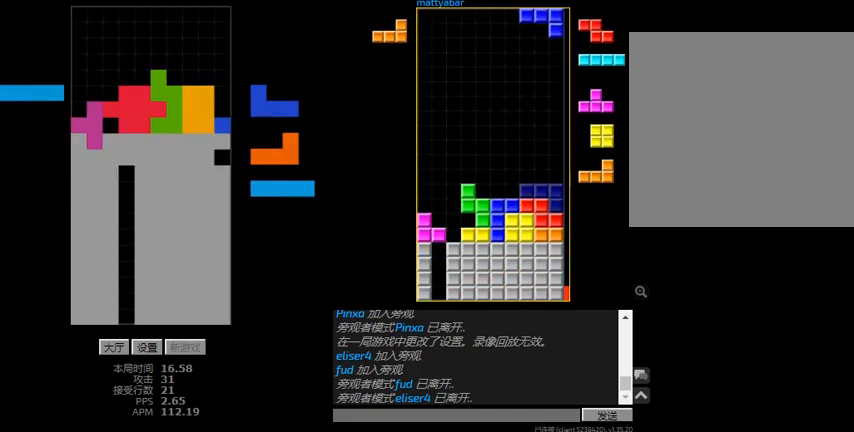
{"keys": ["left", "r"], "events": [[67, "l", "down"], [67, "left", "up"], [67, "sd", "up"], [100, "hd", "down"], [167, "l", "up"], [167, "r", "down"], [167, "right", "down"], [234, "hd", "up"], [334, "hd", "down"], [334, "r", "up"], [334, "right", "up"], [367, "left", "down"], [434, "hd", "up"], [434, "r", "down"]]}
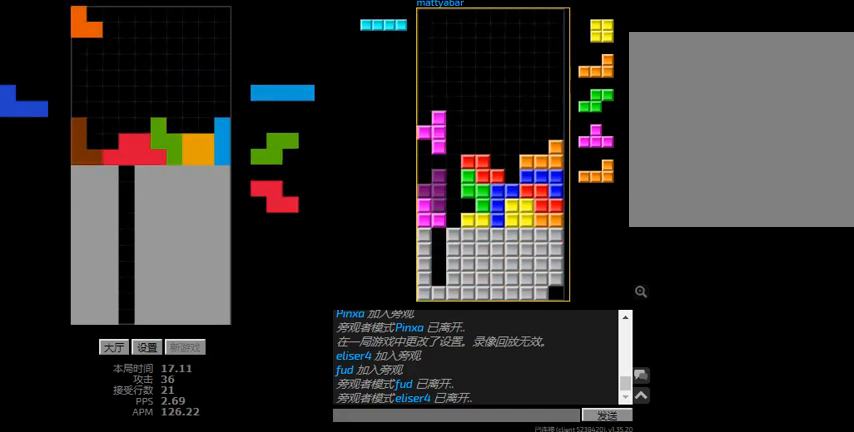
{"keys": [], "events": [[34, "r", "up"], [67, "hd", "down"], [100, "l", "down"], [134, "right", "down"], [167, "hd", "up"], [200, "left", "up"], [234, "l", "up"], [234, "right", "up"], [267, "hd", "down"], [334, "l", "down"], [400, "hd", "up"], [400, "left", "down"], [434, "l", "up"], [467, "left", "up"]]}
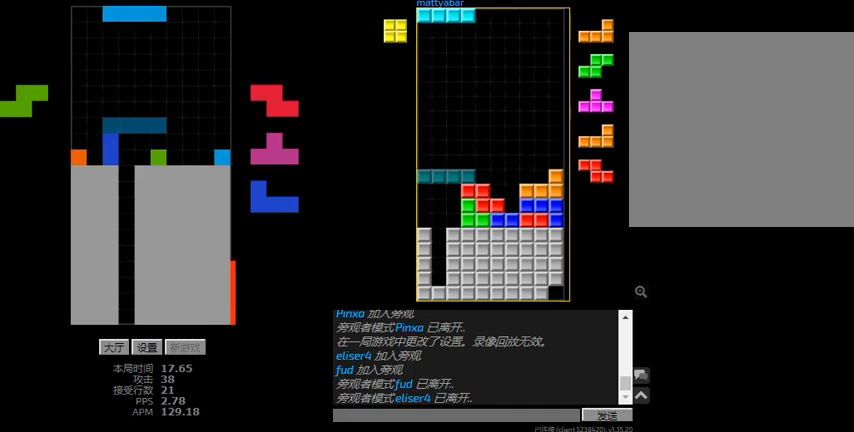
{"keys": ["r"], "events": [[234, "l", "down"], [334, "l", "up"], [367, "hd", "down"], [434, "r", "down"], [467, "hd", "up"]]}
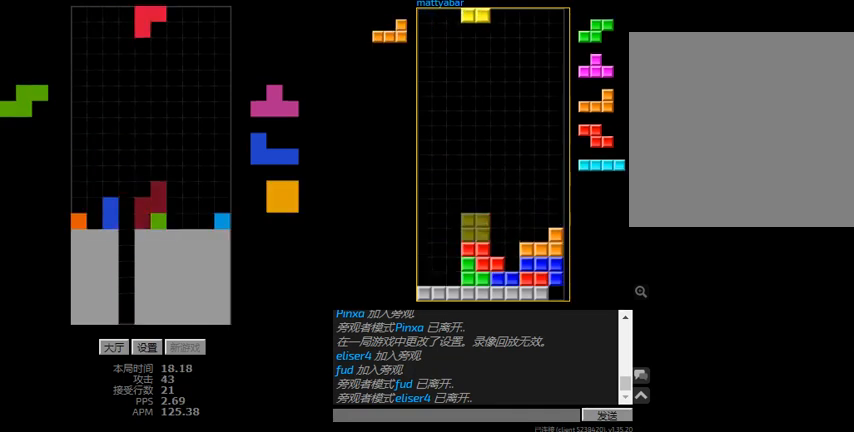
{"keys": ["left", "right"], "events": [[34, "hd", "down"], [34, "r", "up"], [134, "l", "down"], [134, "left", "down"], [200, "hd", "up"], [234, "l", "up"], [300, "hd", "down"], [300, "left", "up"], [367, "right", "down"], [467, "hd", "up"], [500, "left", "down"]]}
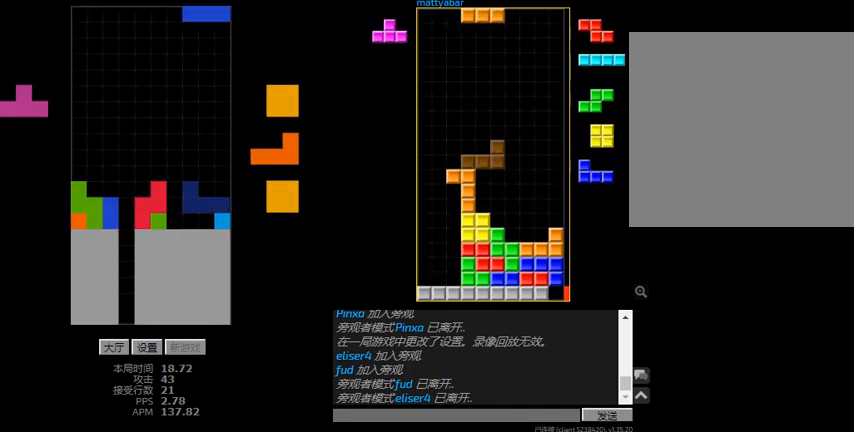
{"keys": ["left"], "events": [[67, "right", "up"], [100, "hd", "down"], [100, "left", "up"], [134, "right", "down"], [267, "hd", "up"], [434, "right", "up"], [500, "left", "down"]]}
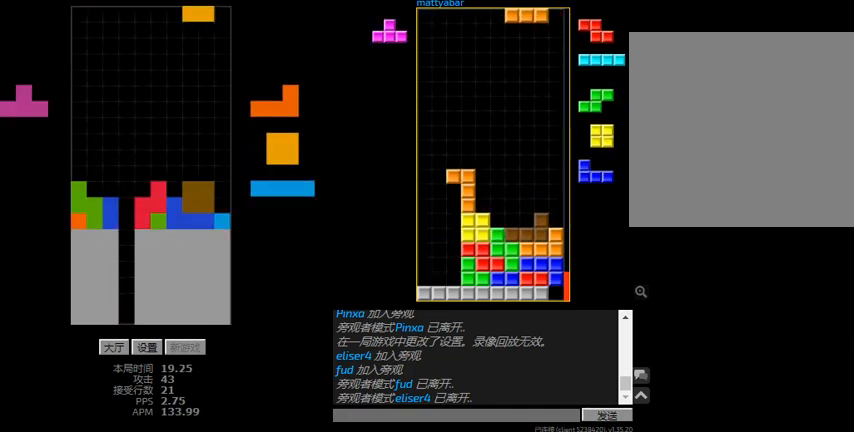
{"keys": ["r", "right"], "events": [[67, "hd", "down"], [67, "left", "up"], [100, "l", "down"], [100, "right", "down"], [167, "hd", "up"], [267, "l", "up"], [300, "hd", "down"], [367, "r", "down"], [434, "hd", "up"]]}
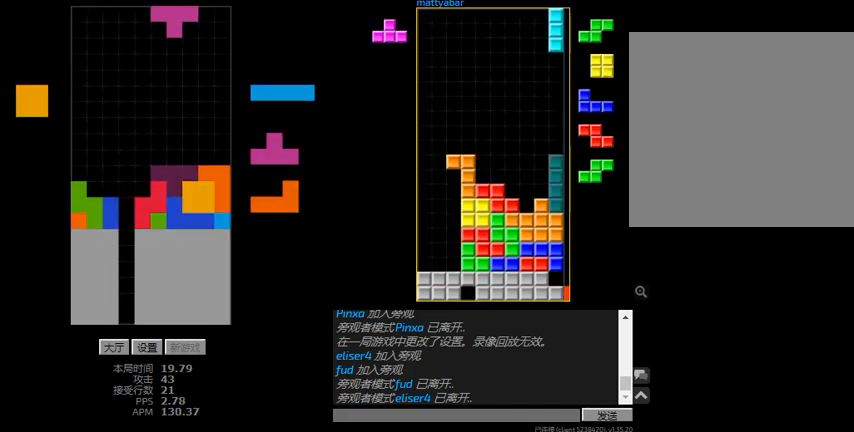
{"keys": ["hd", "left"], "events": [[67, "r", "up"], [67, "right", "up"], [300, "hd", "down"], [334, "l", "down"], [367, "left", "down"], [400, "hd", "up"], [434, "l", "up"], [467, "hd", "down"]]}
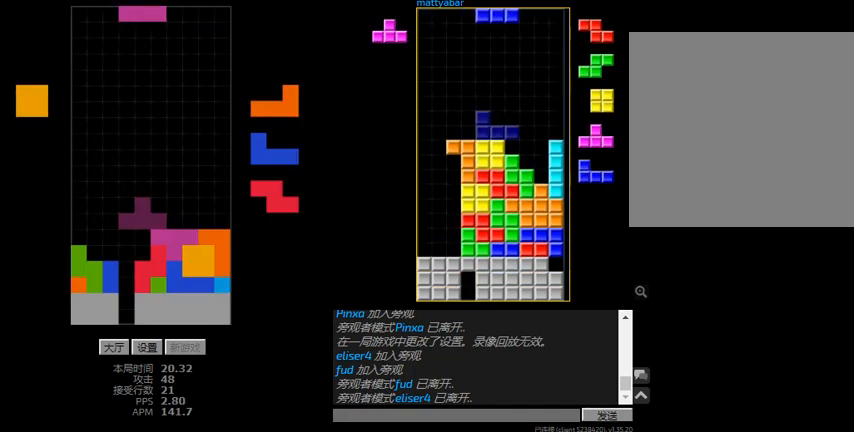
{"keys": ["right"], "events": [[67, "hd", "up"], [67, "r", "down"], [300, "left", "up"], [300, "r", "up"], [334, "hd", "down"], [400, "right", "down"], [434, "hd", "up"]]}
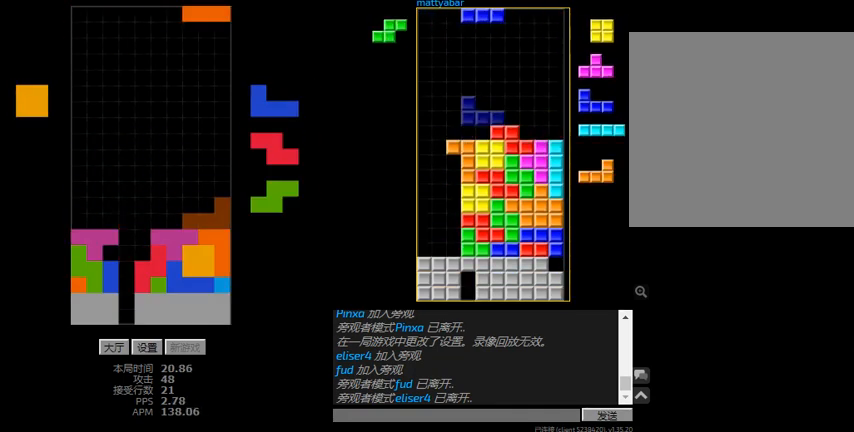
{"keys": ["hd", "right"], "events": [[67, "right", "up"], [100, "hd", "down"], [100, "left", "down"], [167, "hd", "up"], [300, "hd", "down"], [334, "hd", "up"], [367, "left", "up"], [434, "hd", "down"], [467, "right", "down"]]}
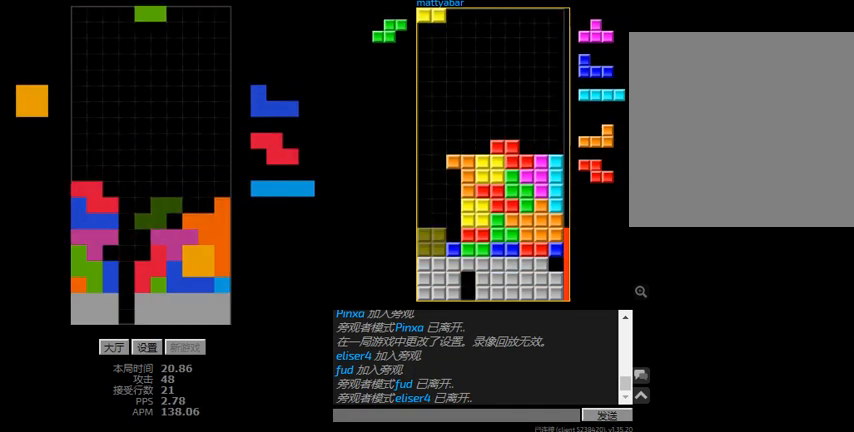
{"keys": ["hd"], "events": [[34, "hd", "up"], [167, "hd", "down"], [167, "right", "up"], [267, "hd", "up"], [267, "right", "down"], [300, "right", "up"], [467, "hd", "down"]]}